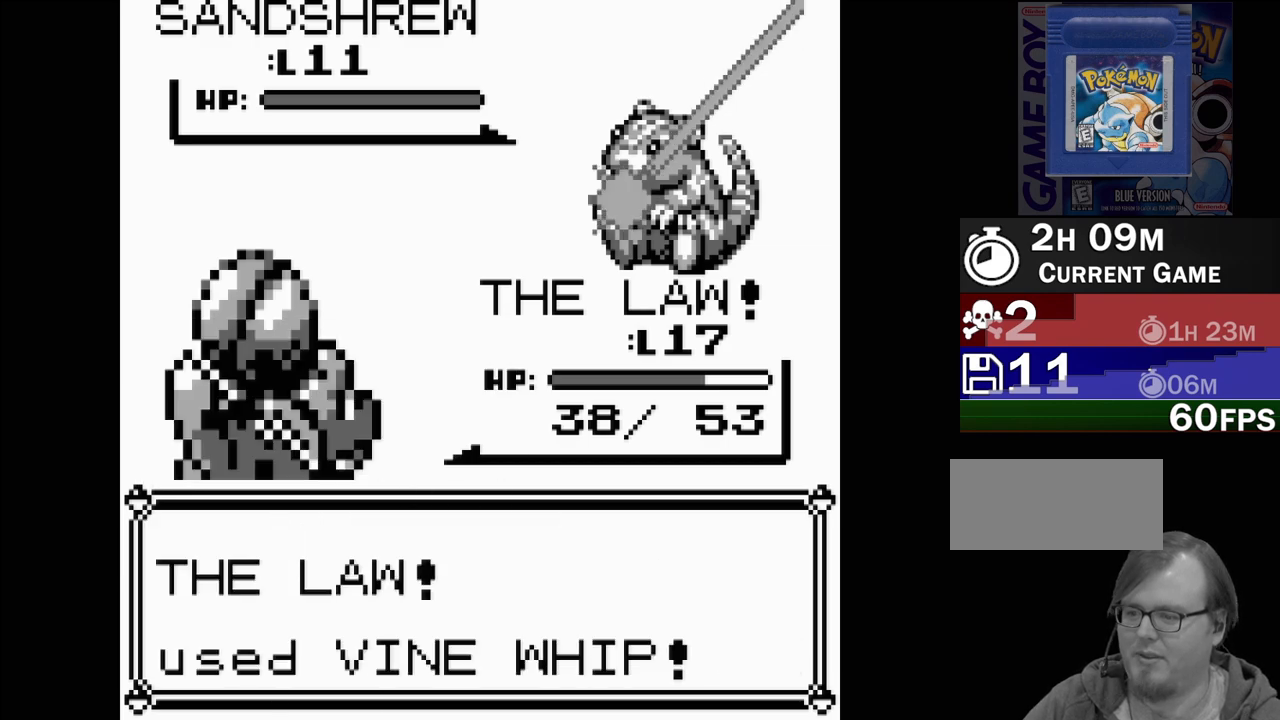
Gameplay with a controller (Nintendo layout); each line is a JSON object with the inputs held at the frame after it. "events" lists button and stick changes between this image and that frame as [ms after this image, input, new state], when the widget could be followed in between. Not read: L3 R3.
{"buttons": [], "events": []}
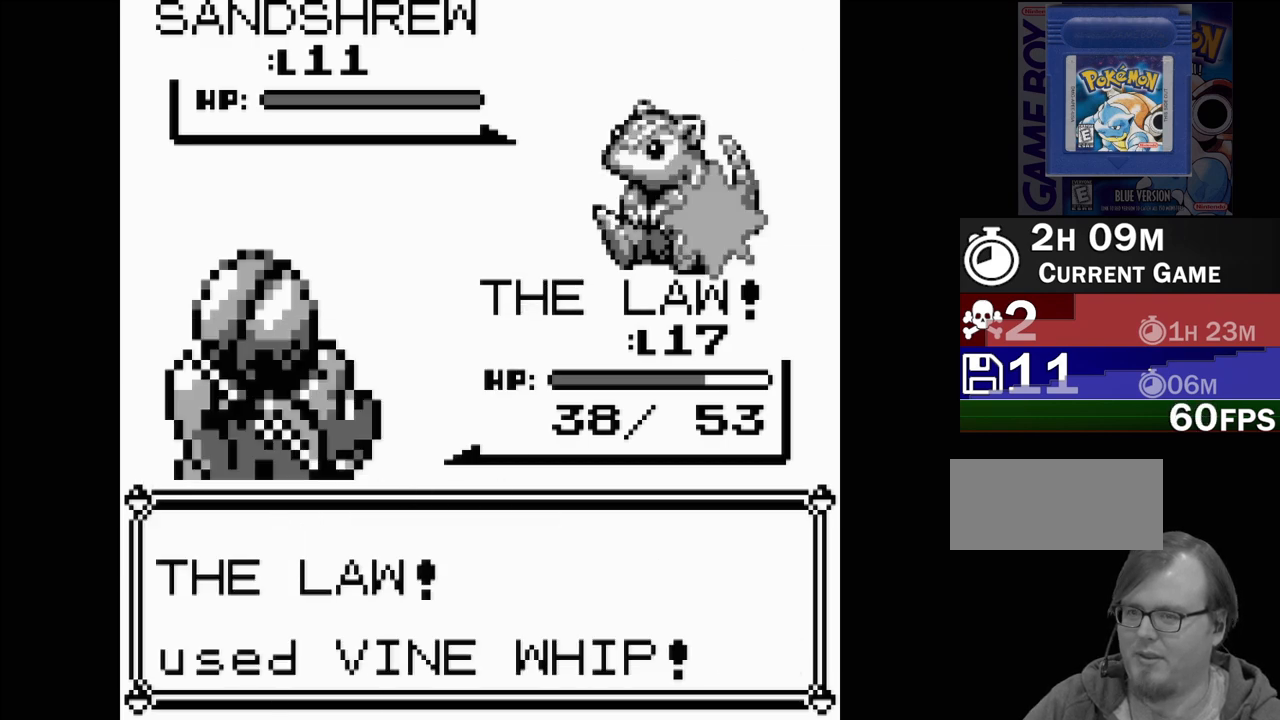
{"buttons": [], "events": []}
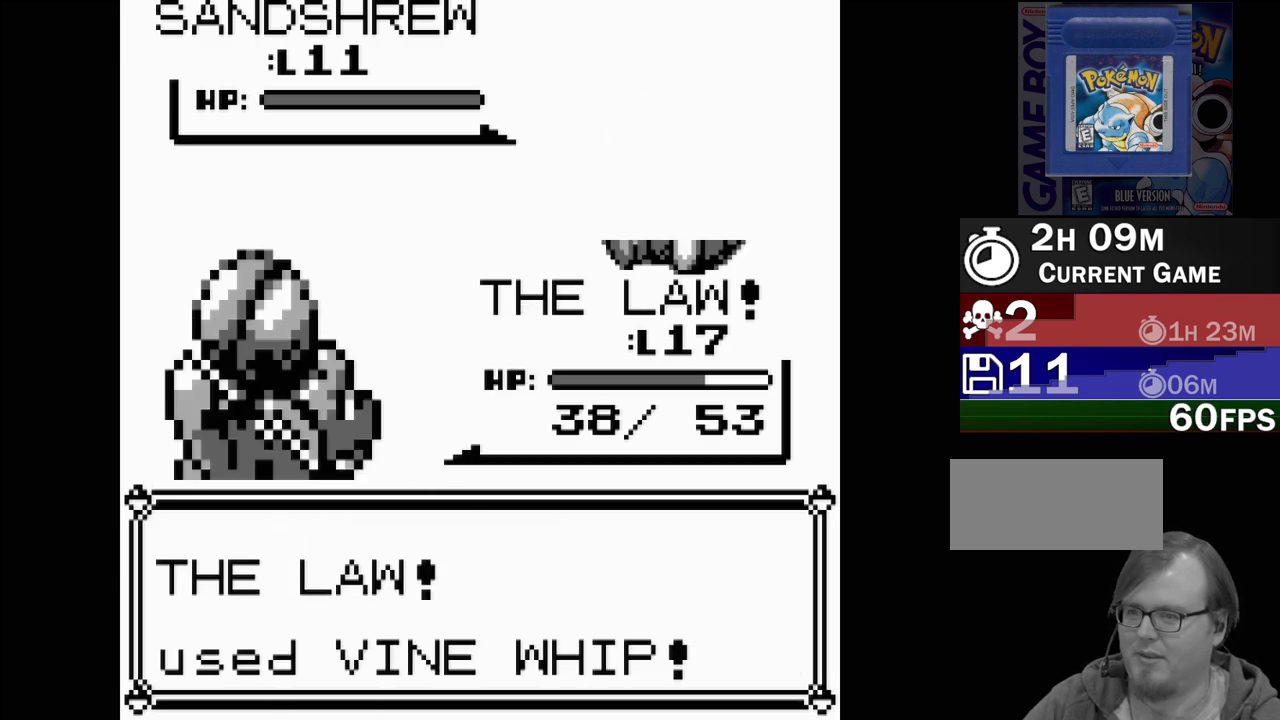
{"buttons": [], "events": []}
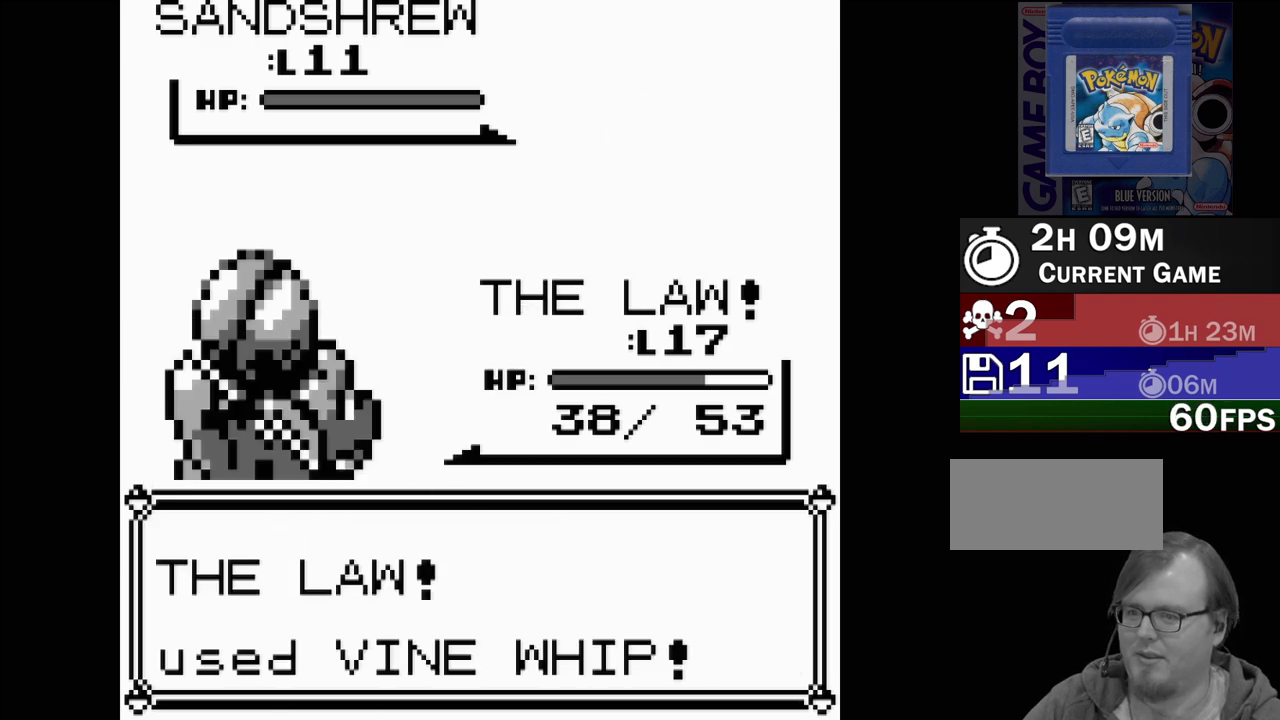
{"buttons": [], "events": []}
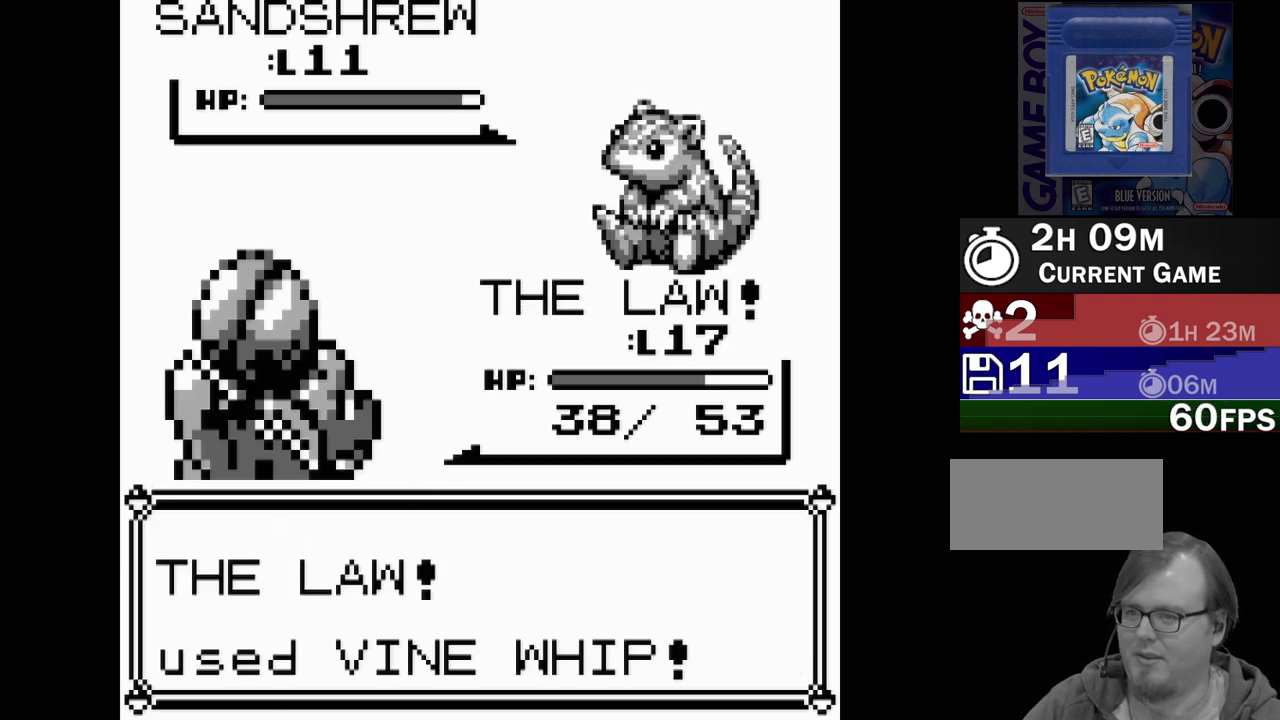
{"buttons": [], "events": []}
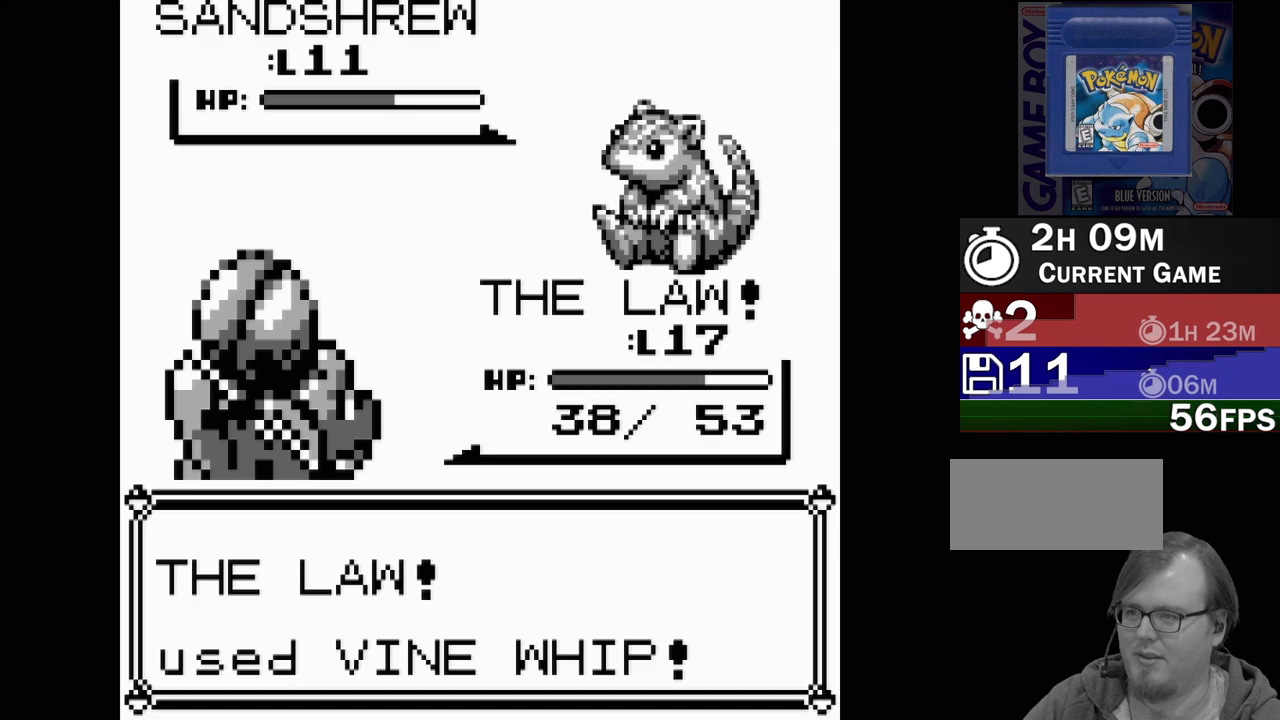
{"buttons": [], "events": []}
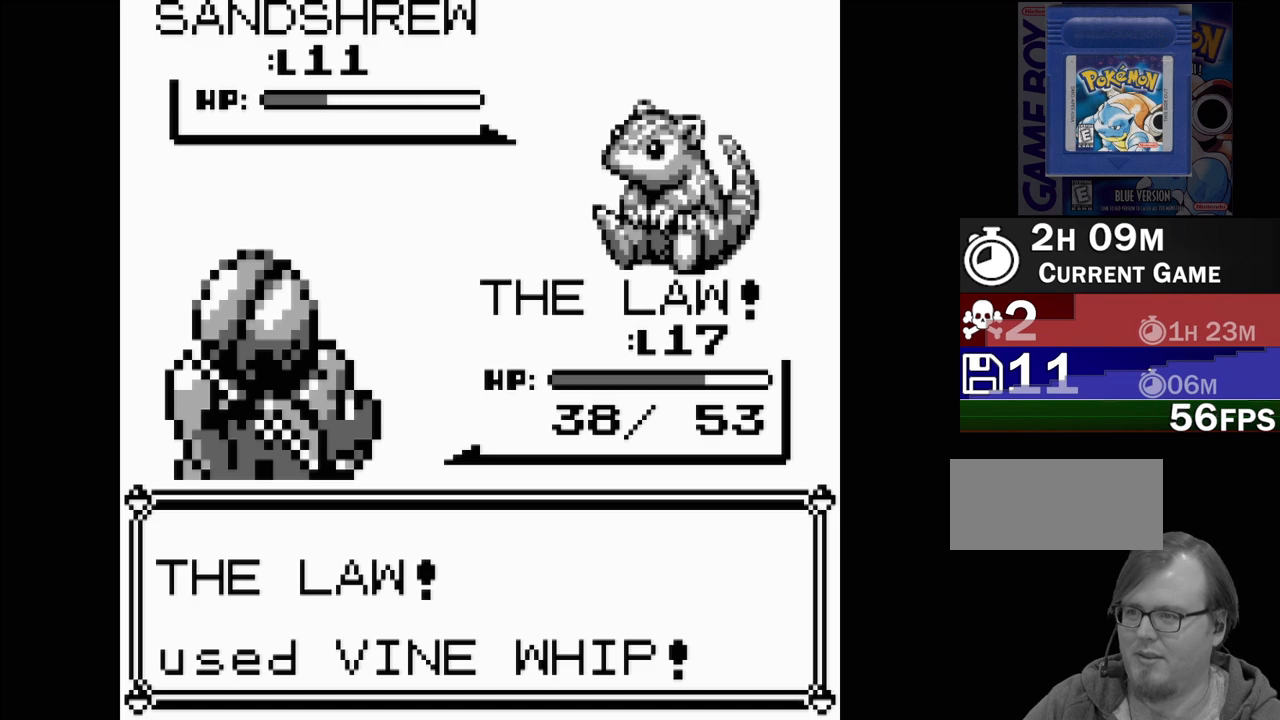
{"buttons": [], "events": []}
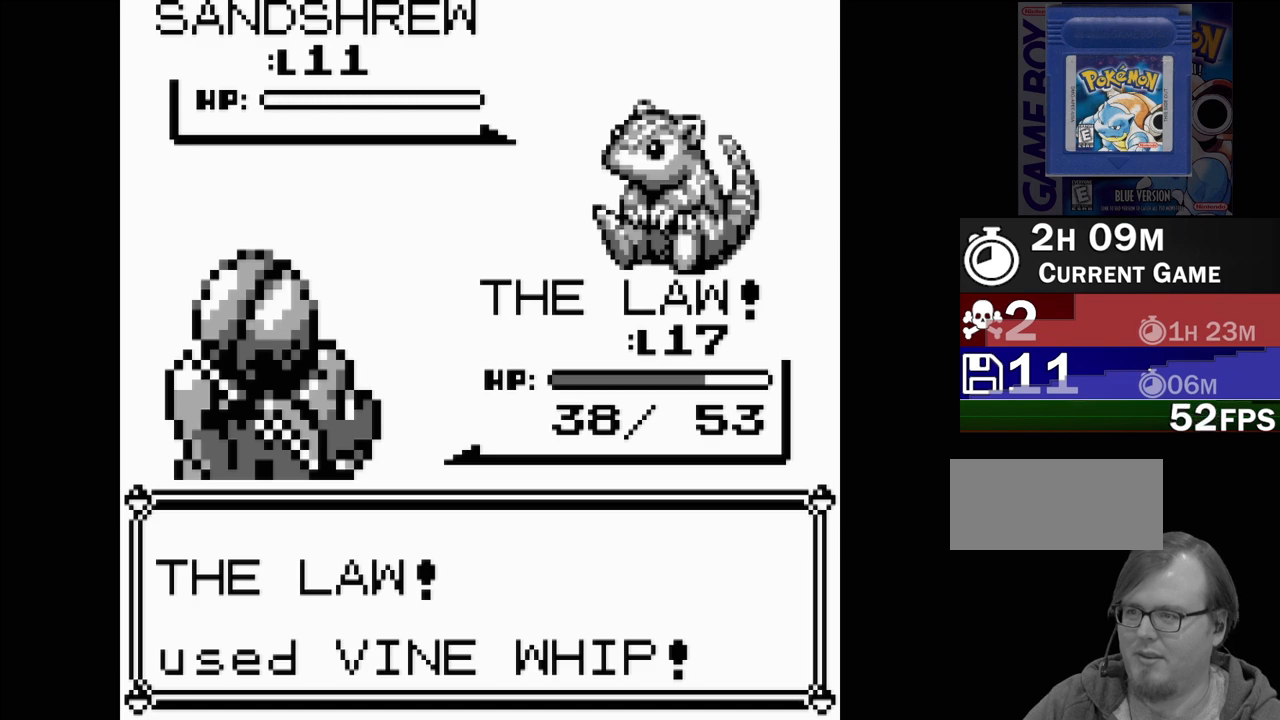
{"buttons": [], "events": []}
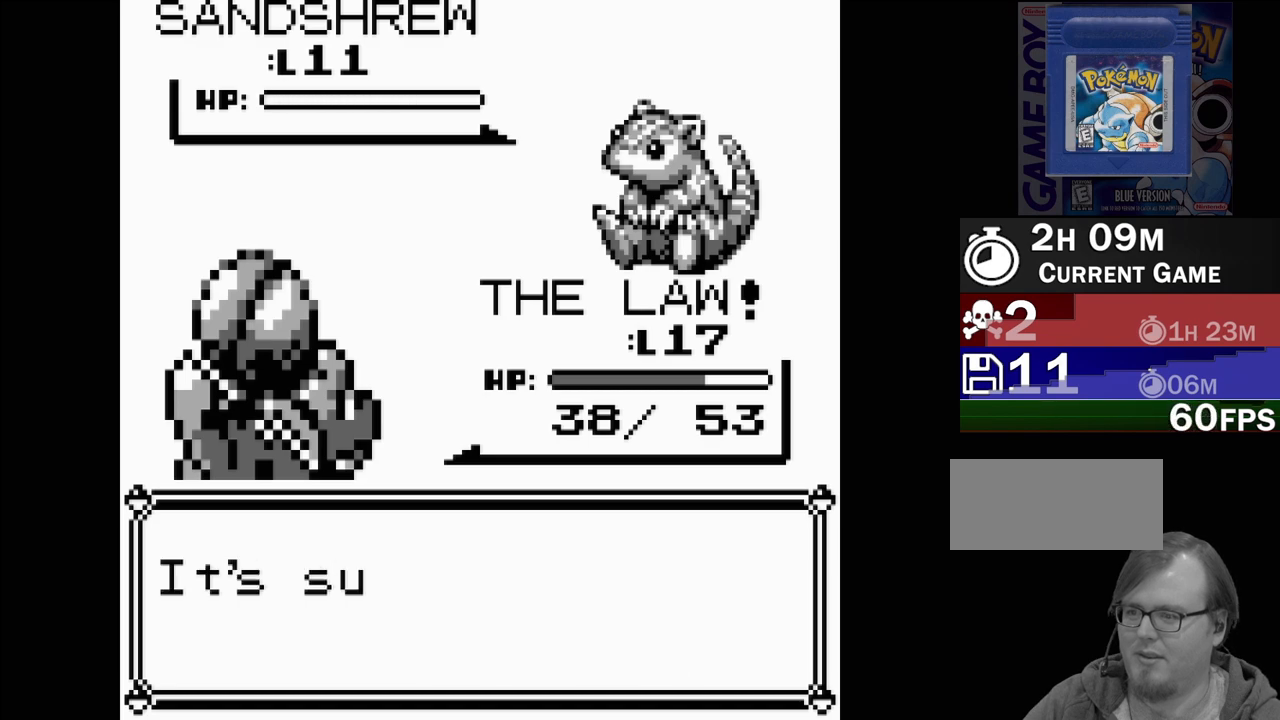
{"buttons": ["A"], "events": [[417, "A", "down"]]}
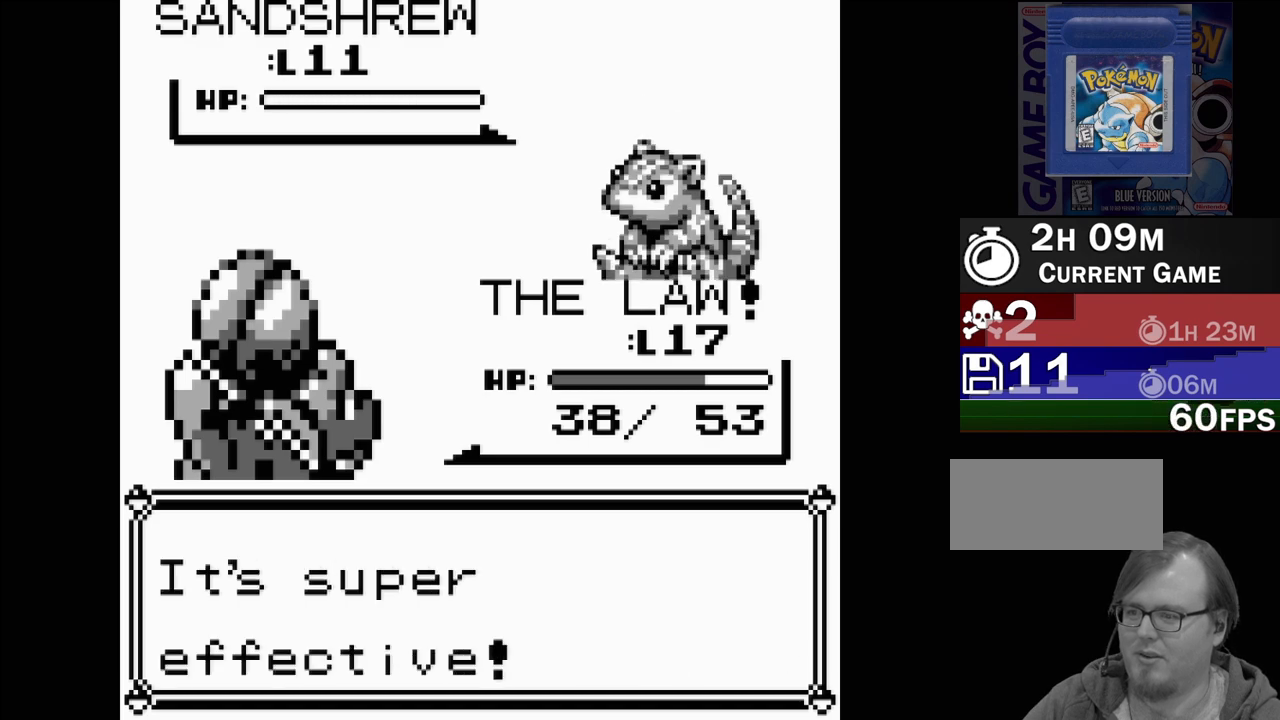
{"buttons": [], "events": [[33, "A", "up"]]}
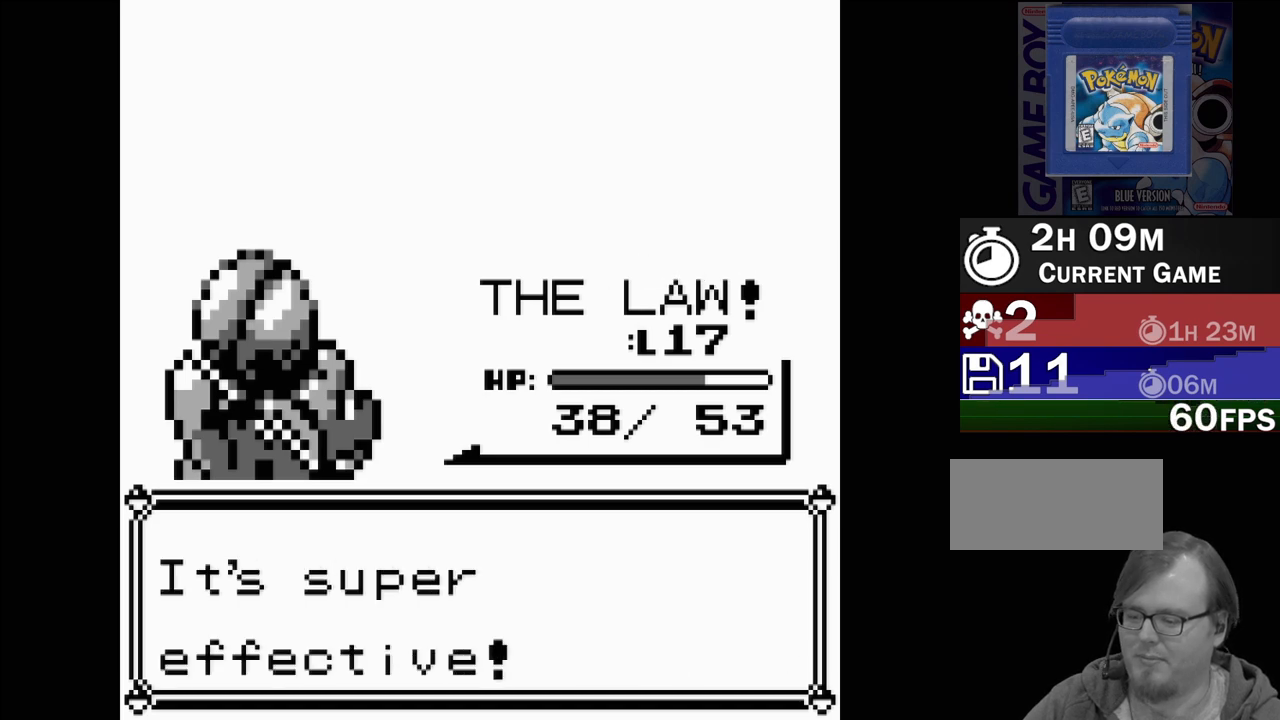
{"buttons": [], "events": []}
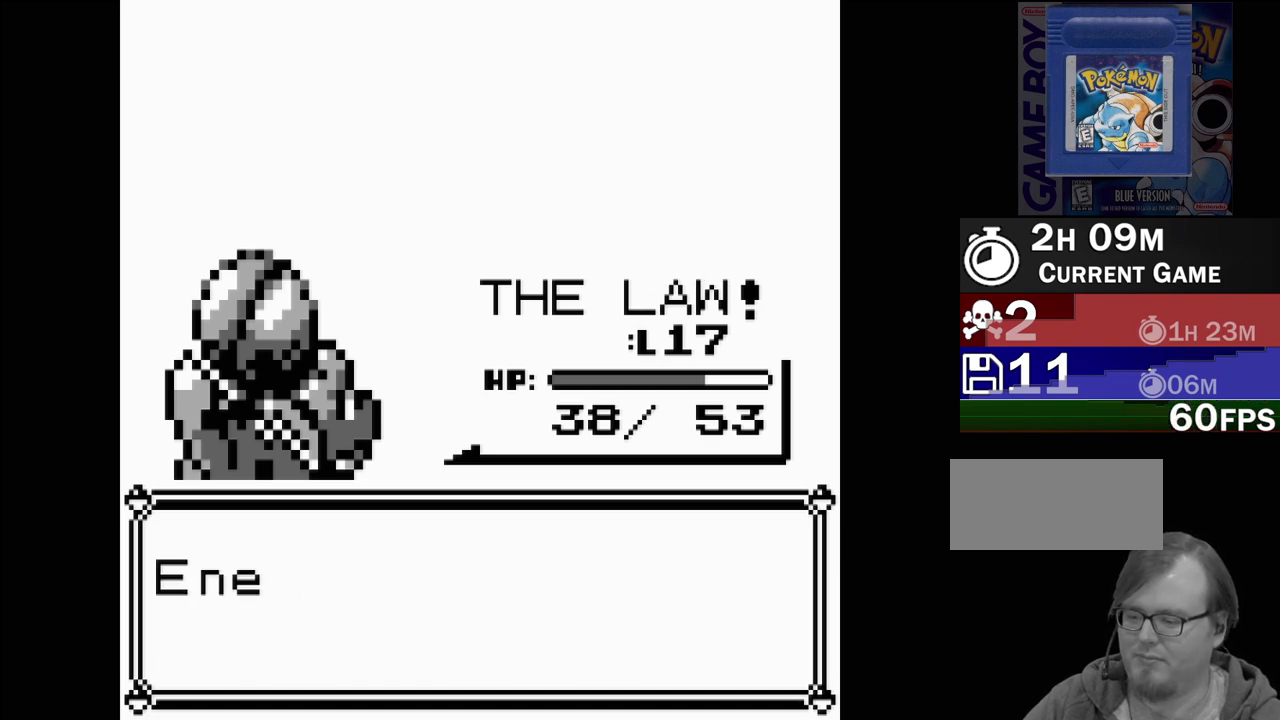
{"buttons": [], "events": []}
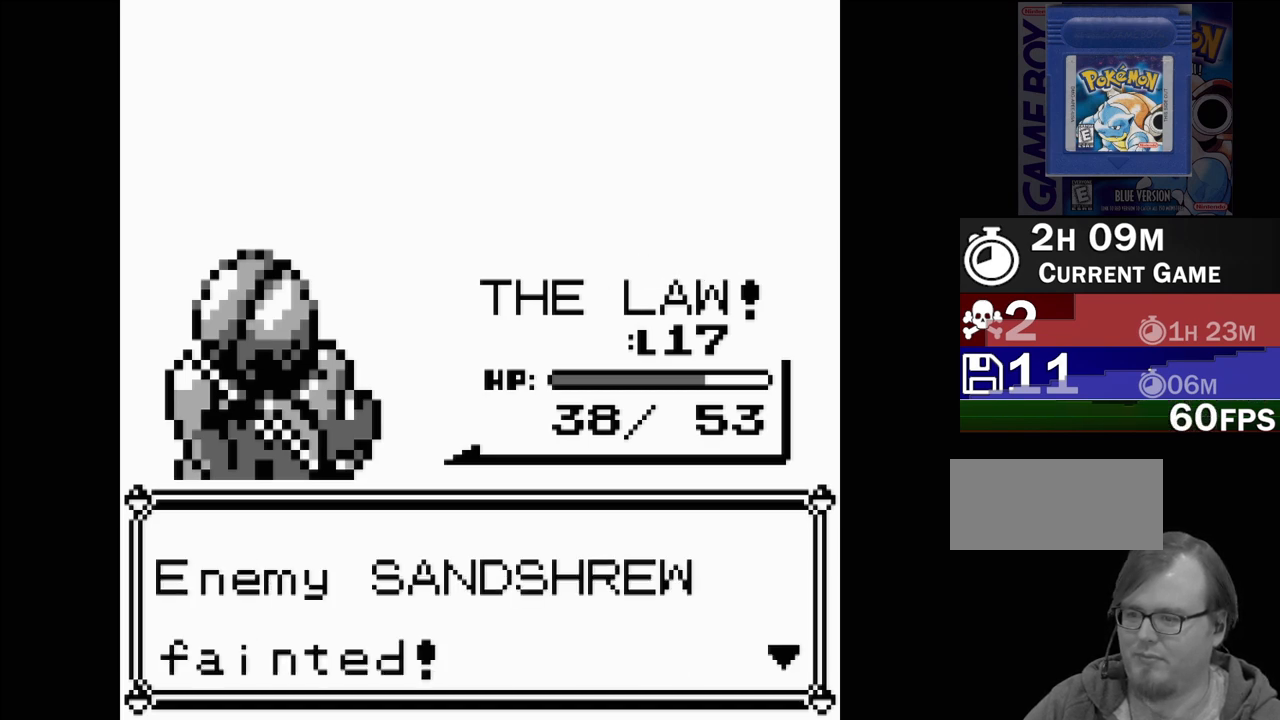
{"buttons": [], "events": [[200, "A", "down"], [333, "A", "up"]]}
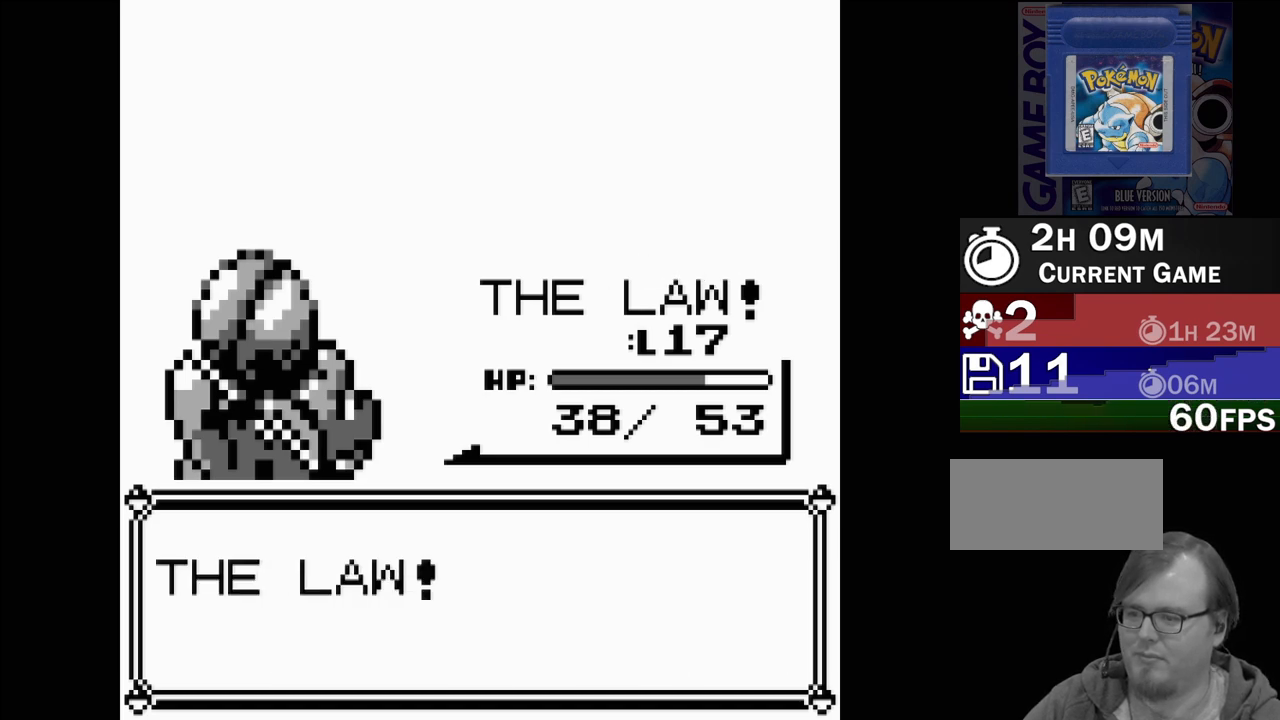
{"buttons": [], "events": []}
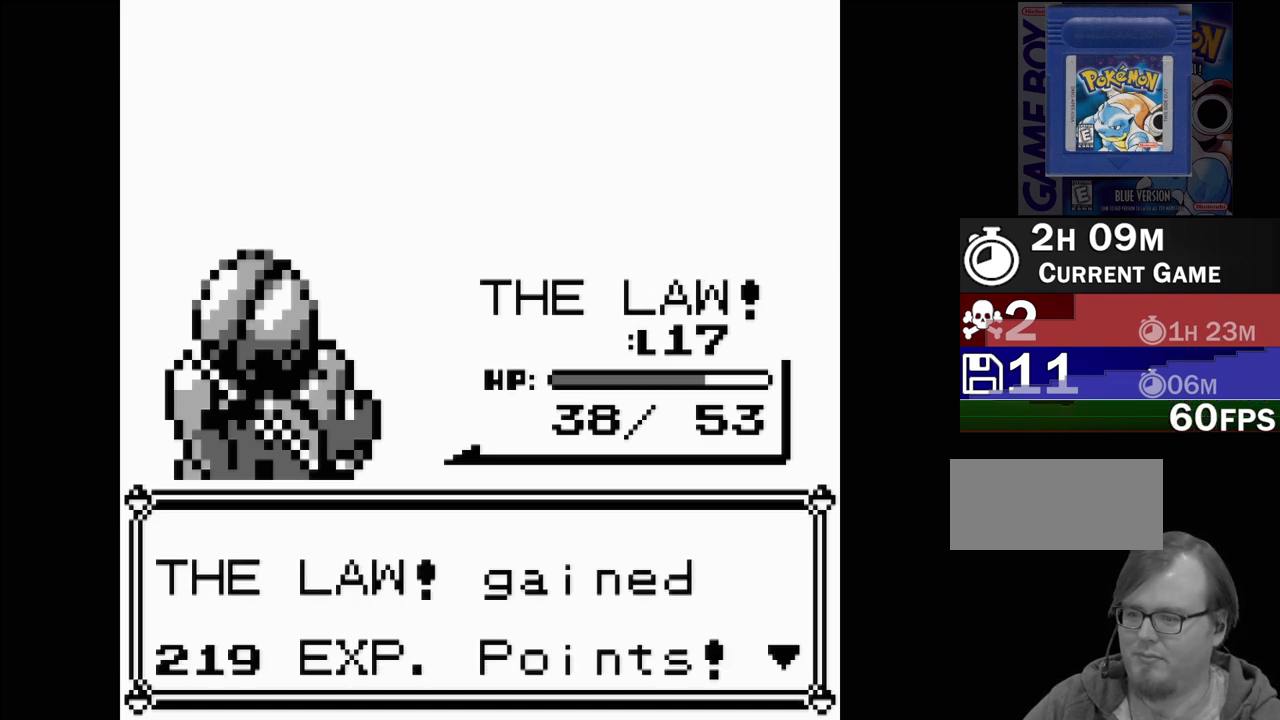
{"buttons": [], "events": []}
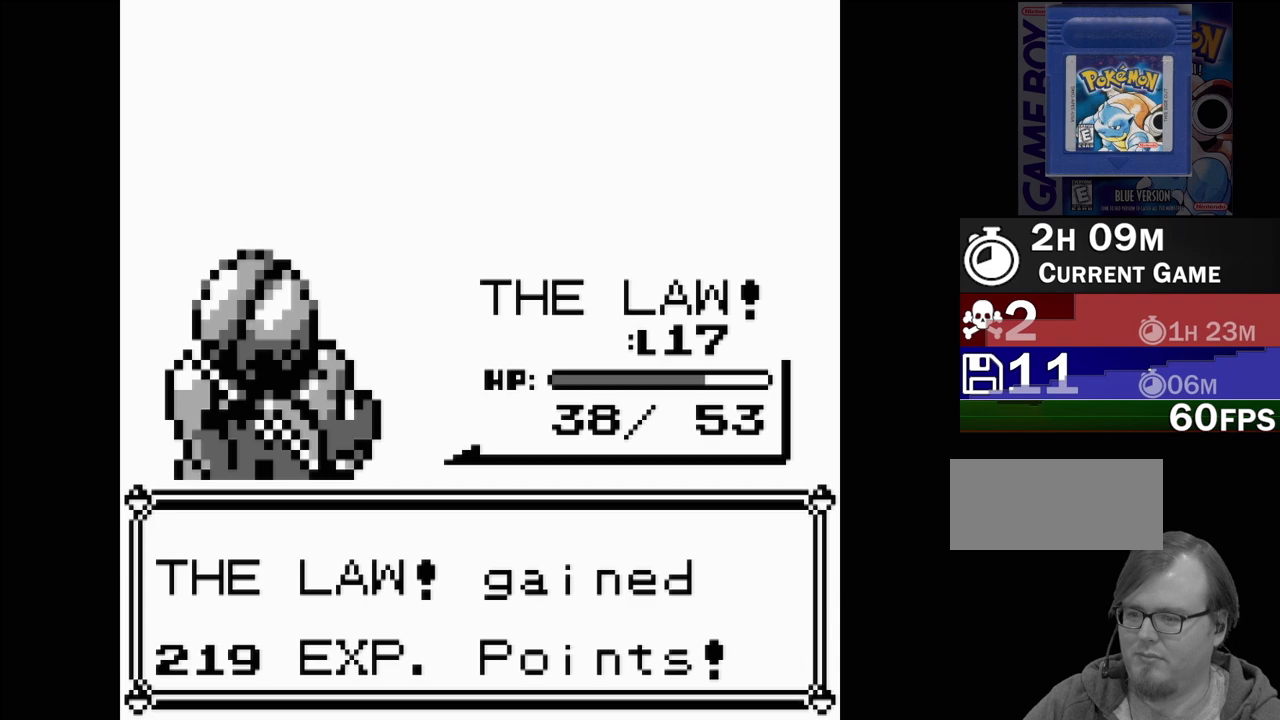
{"buttons": [], "events": [[250, "A", "down"], [383, "A", "up"]]}